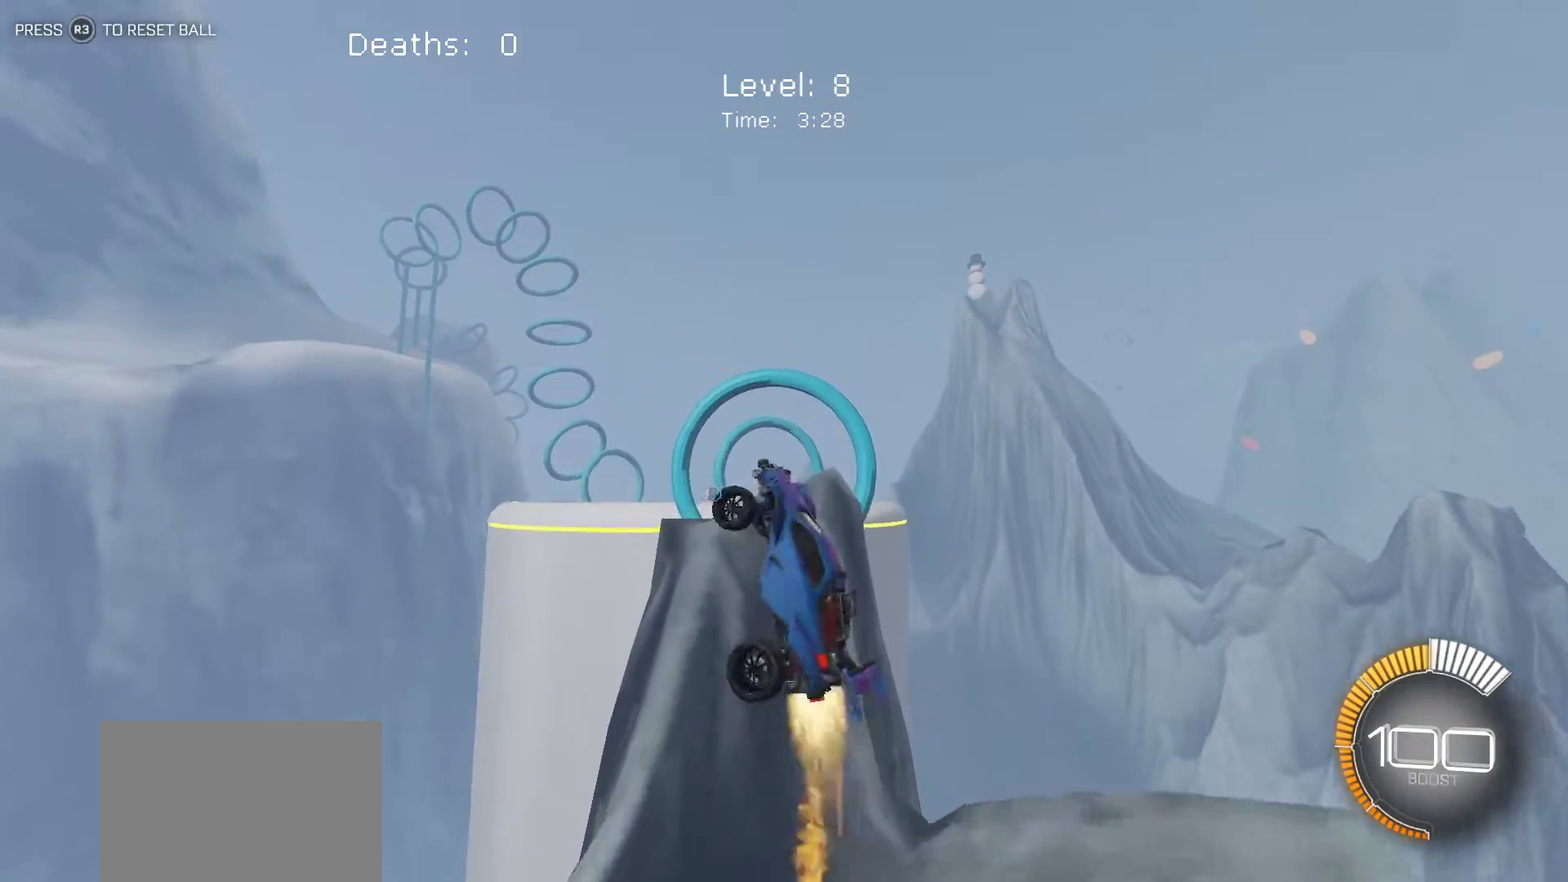
Gameplay with a controller (PlayStation layout); each line is a JSON object with the inputs held at the frame after it. "events" lists button and stick changes between this image and that frame as [ms after this image, input, new state], when the widget could be followed in between. Not read: R1 R2 R3 right_stick.
{"buttons": ["L1"], "left_stick": "right", "events": [[117, "left_stick", "up-right"], [467, "left_stick", "right"]]}
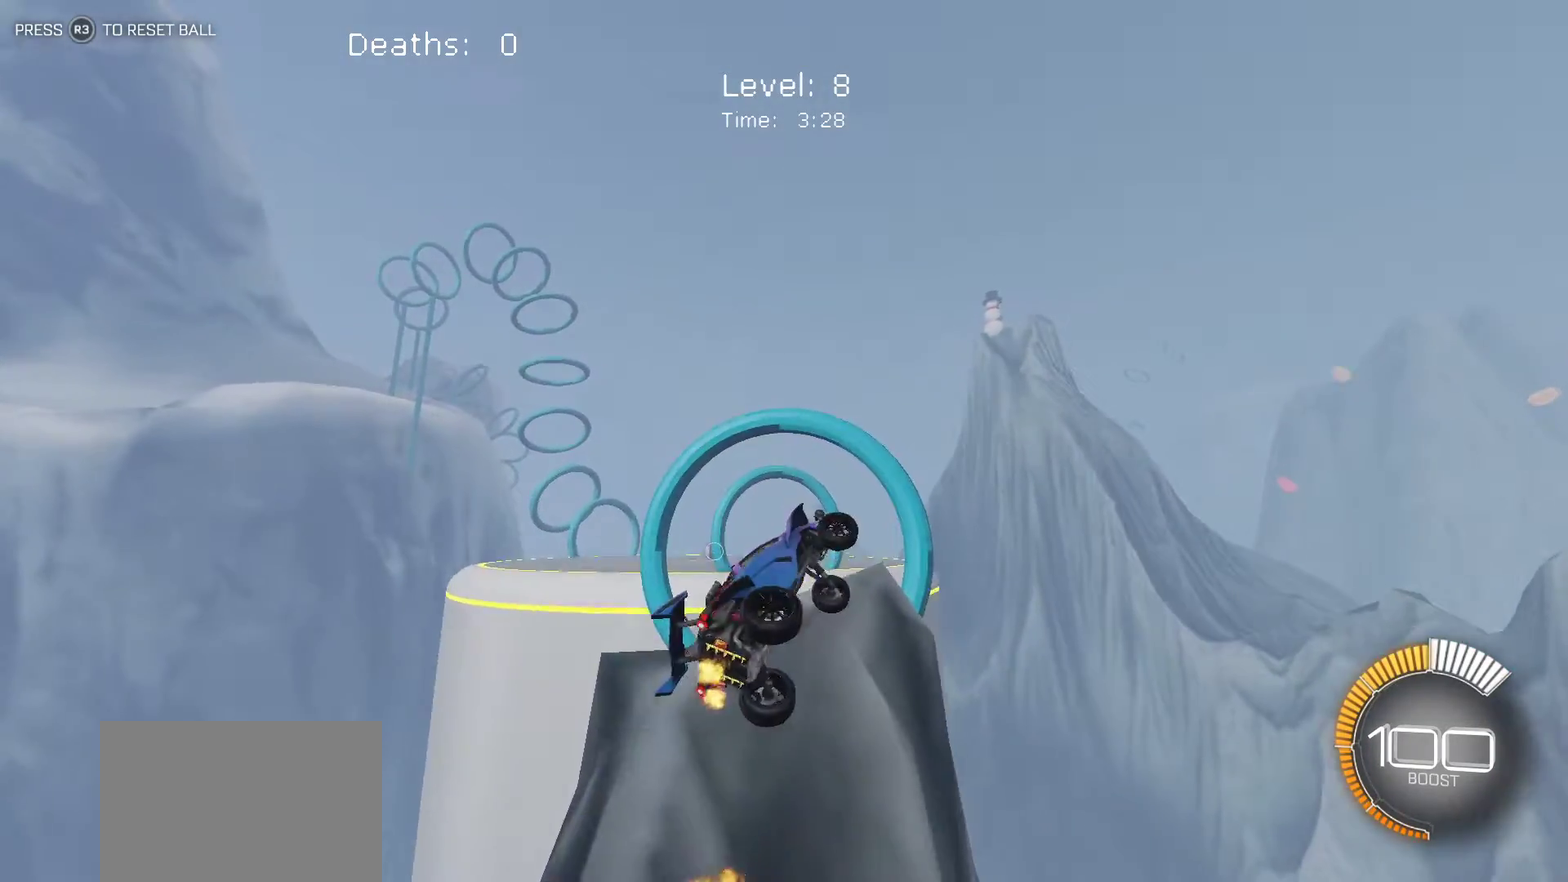
{"buttons": ["L1"], "left_stick": "left", "events": [[317, "left_stick", "center"], [367, "left_stick", "left"]]}
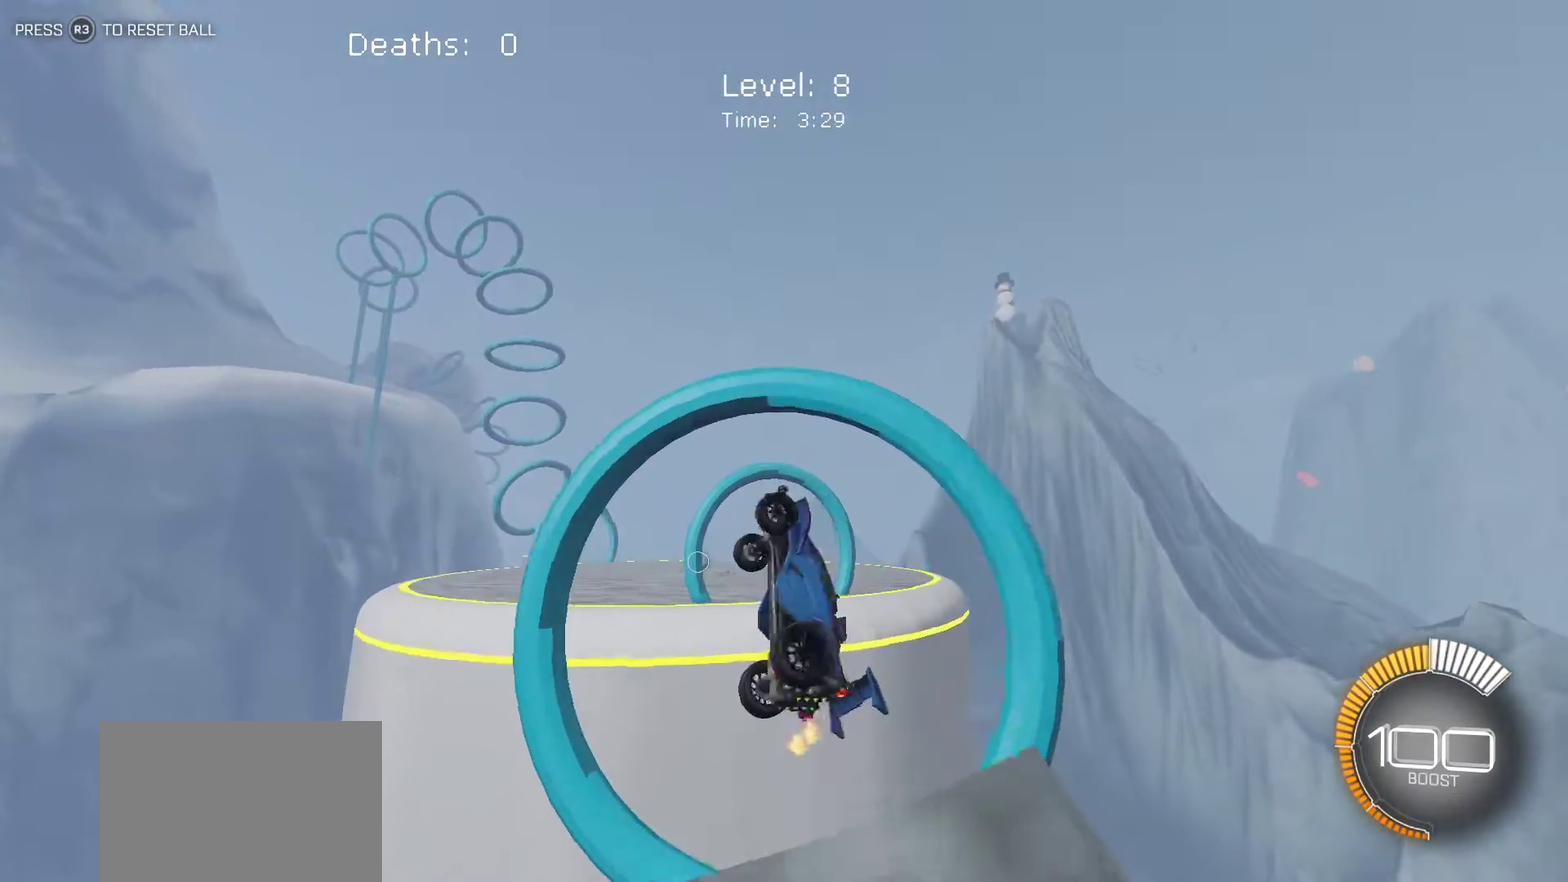
{"buttons": ["L1"], "left_stick": "right", "events": [[17, "left_stick", "up-left"], [67, "left_stick", "up"], [117, "left_stick", "up-right"], [200, "left_stick", "right"]]}
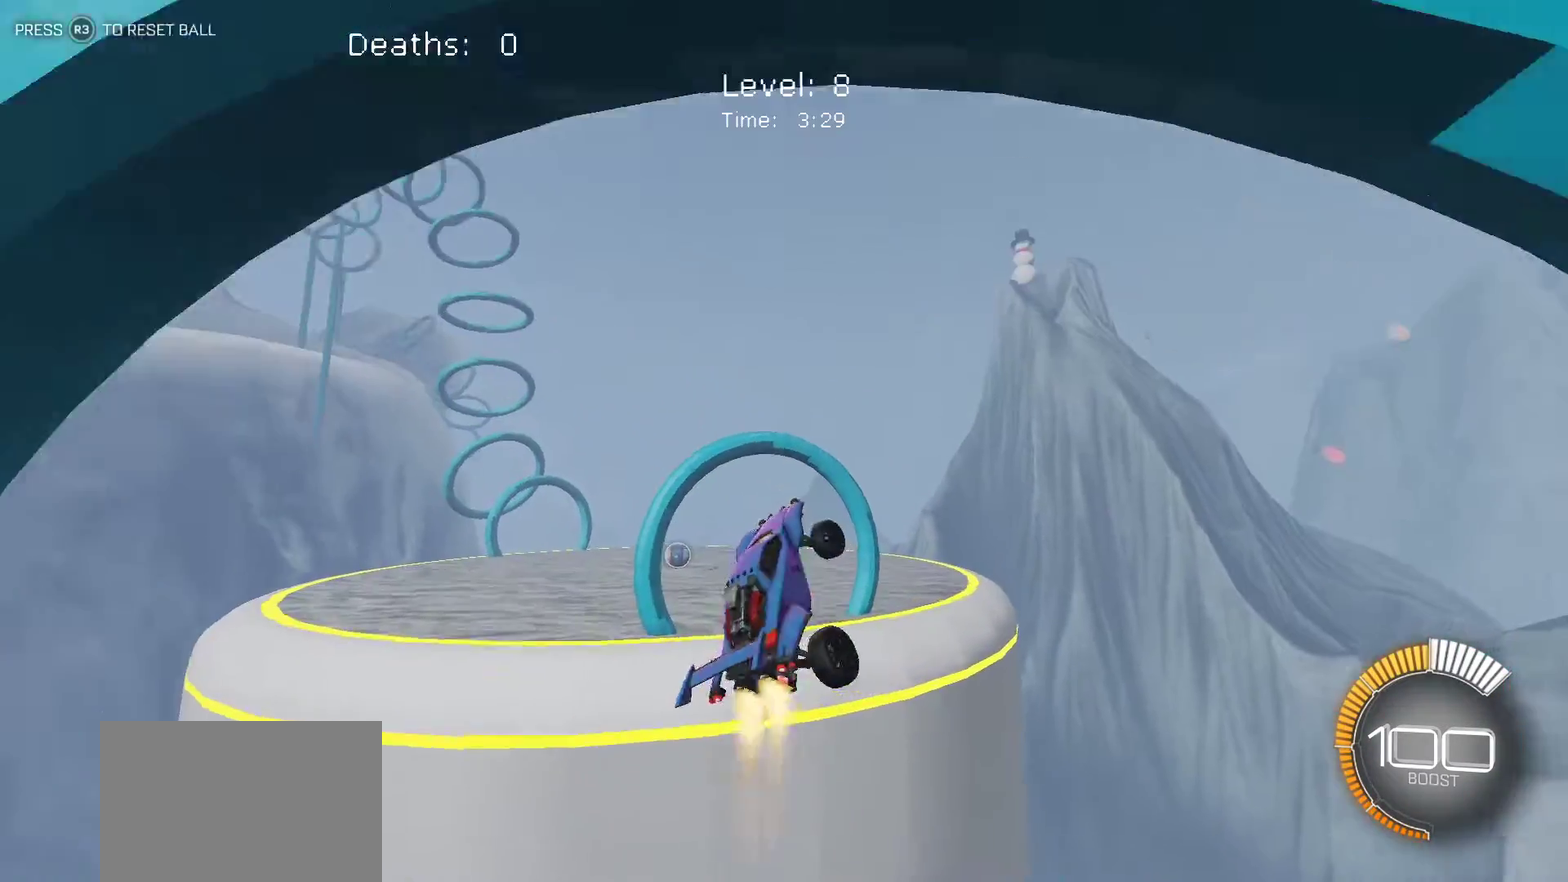
{"buttons": ["L1"], "left_stick": "up-right", "events": [[433, "left_stick", "up-right"]]}
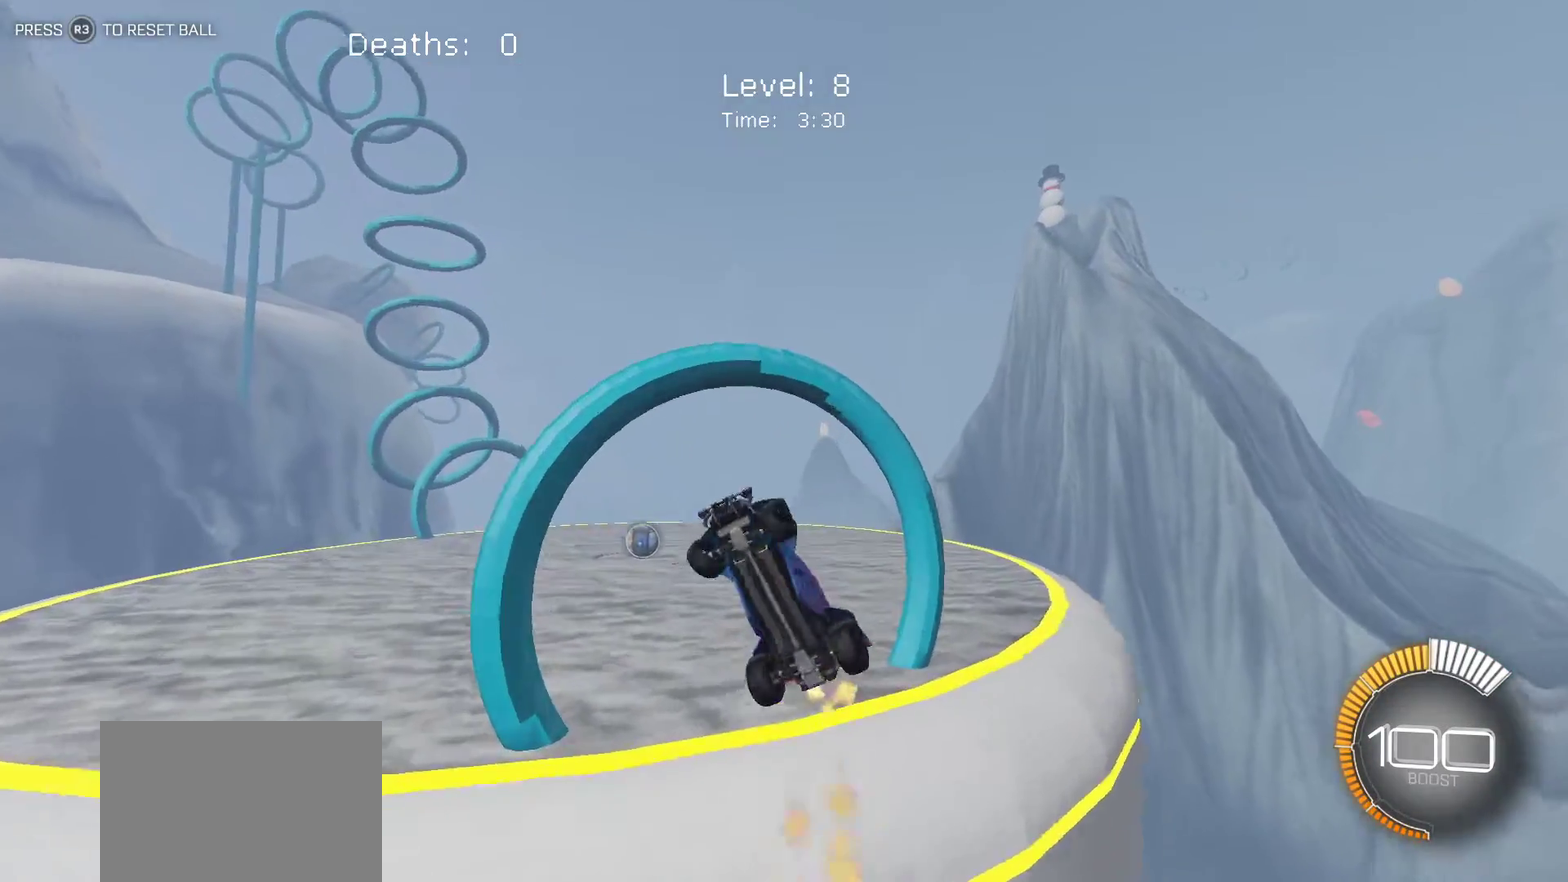
{"buttons": [], "left_stick": "center", "events": [[50, "left_stick", "up"], [67, "L1", "up"], [100, "left_stick", "center"], [383, "left_stick", "down-left"], [483, "left_stick", "center"]]}
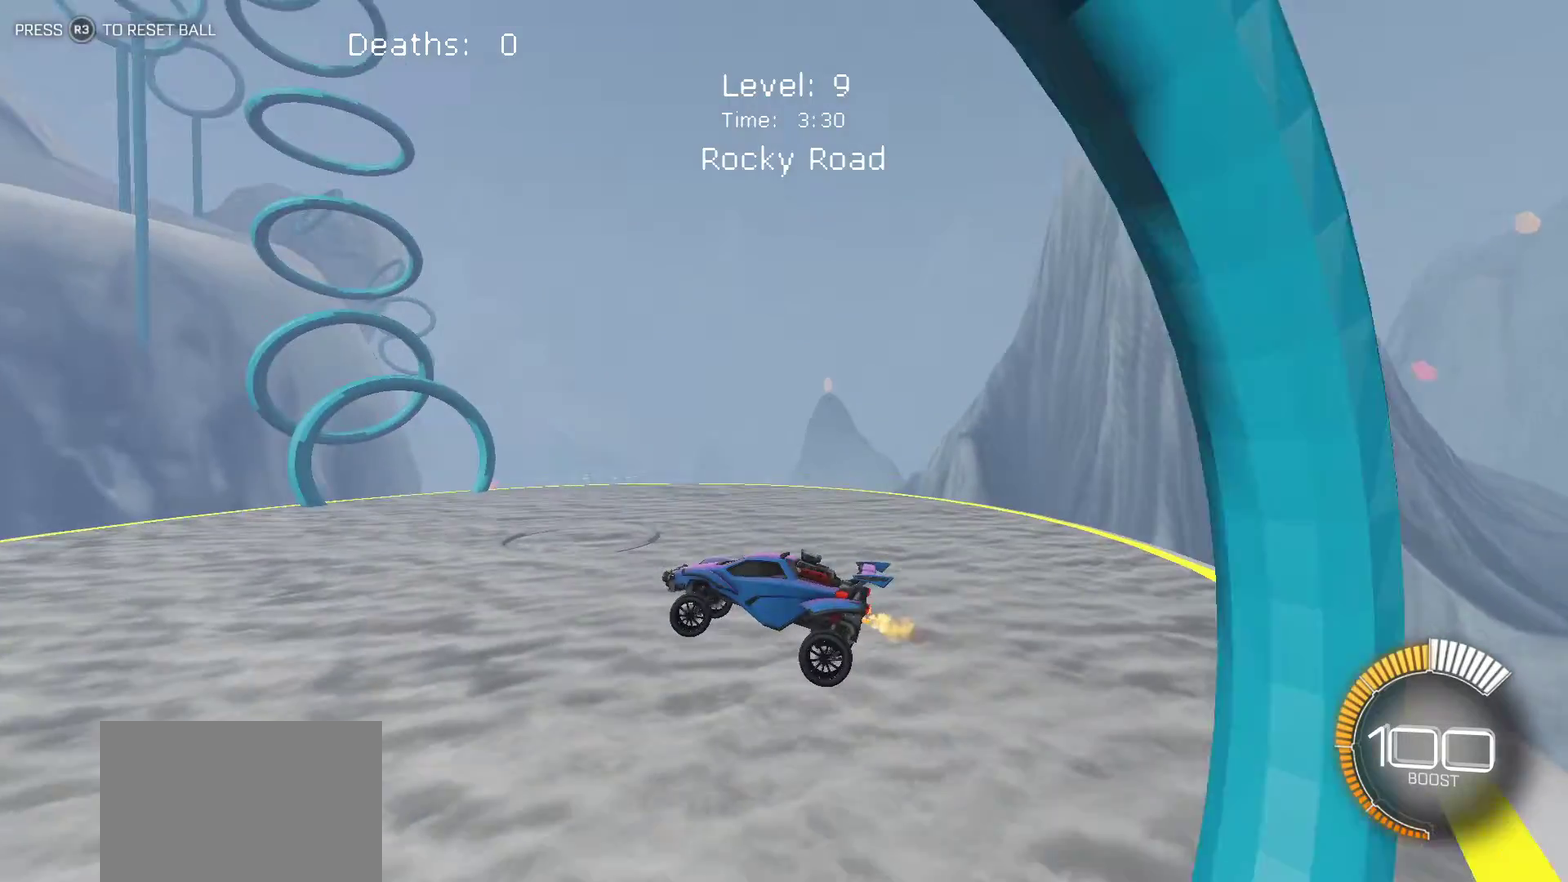
{"buttons": ["SQUARE"], "left_stick": "center", "events": [[67, "SQUARE", "down"]]}
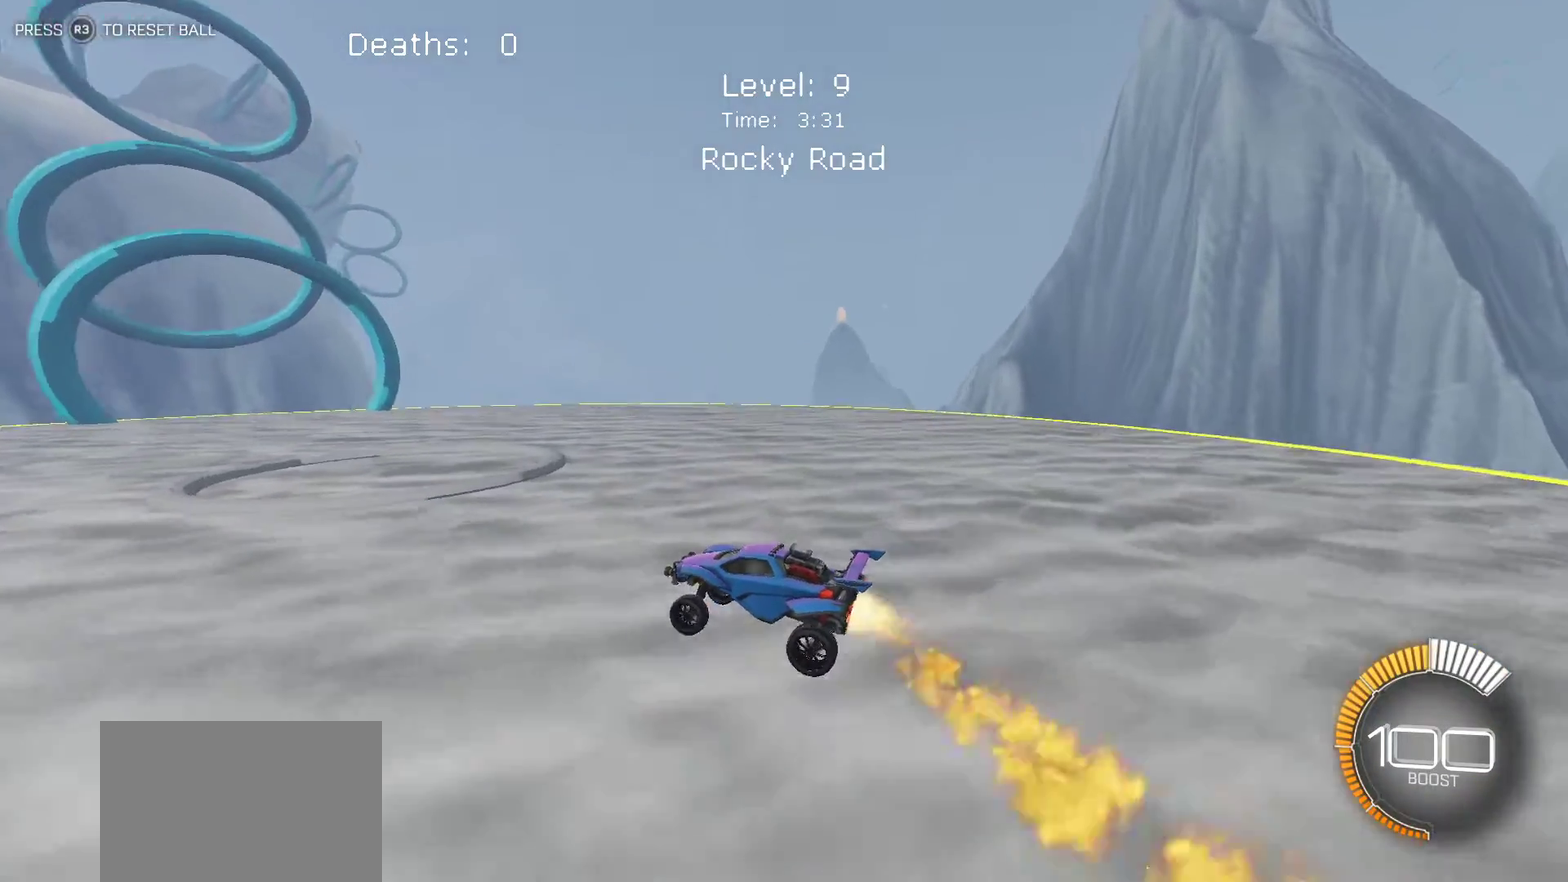
{"buttons": [], "left_stick": "right", "events": [[183, "SQUARE", "up"], [417, "left_stick", "right"]]}
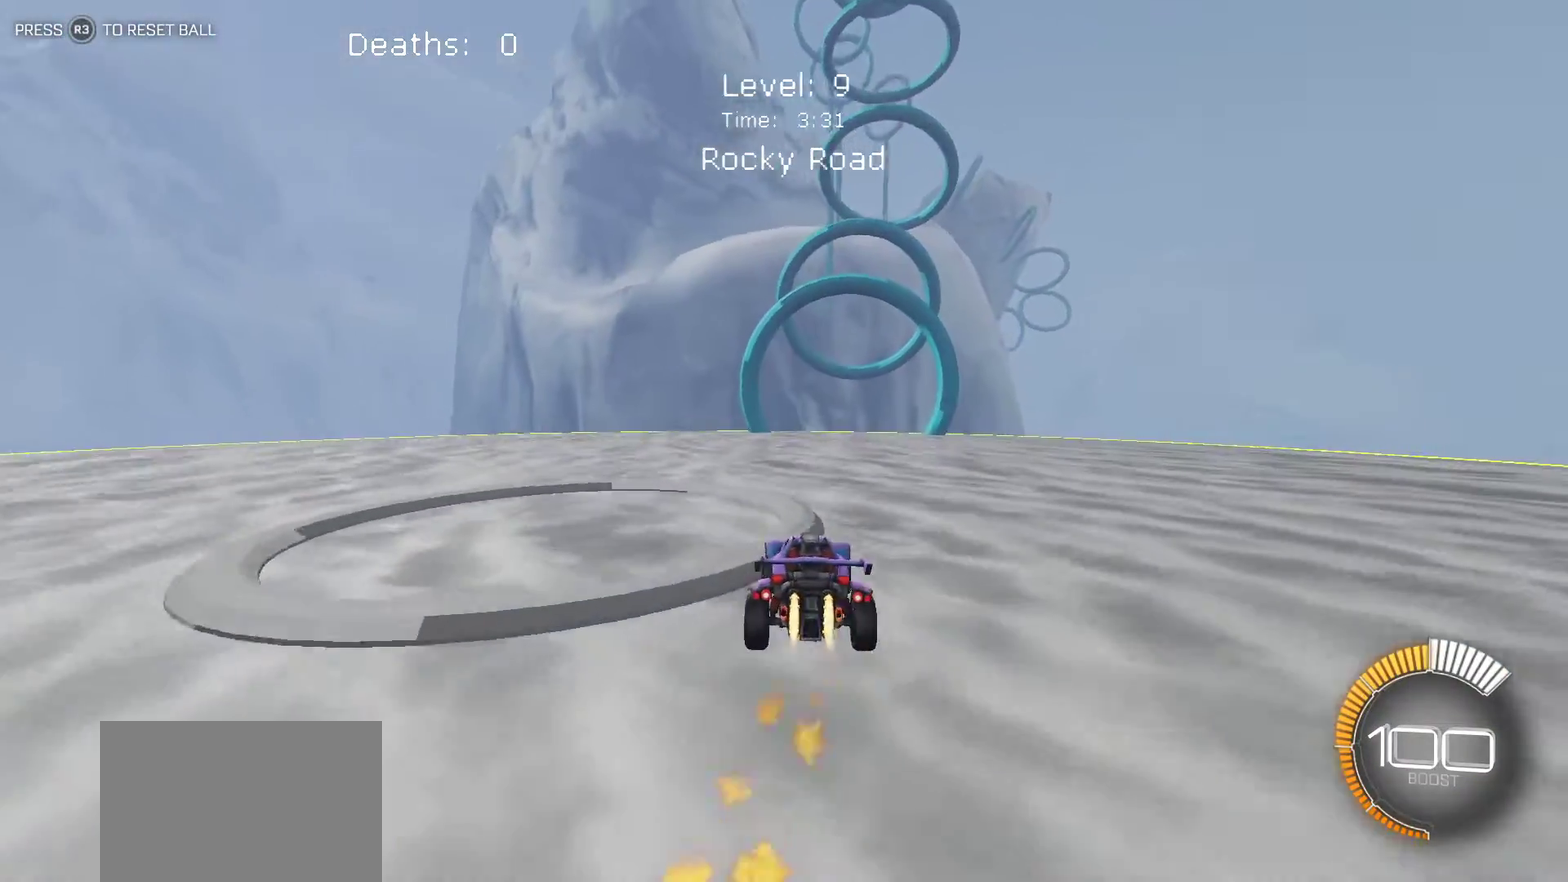
{"buttons": ["L2"], "left_stick": "center", "events": [[67, "left_stick", "center"], [300, "left_stick", "left"], [417, "left_stick", "center"], [483, "L2", "down"]]}
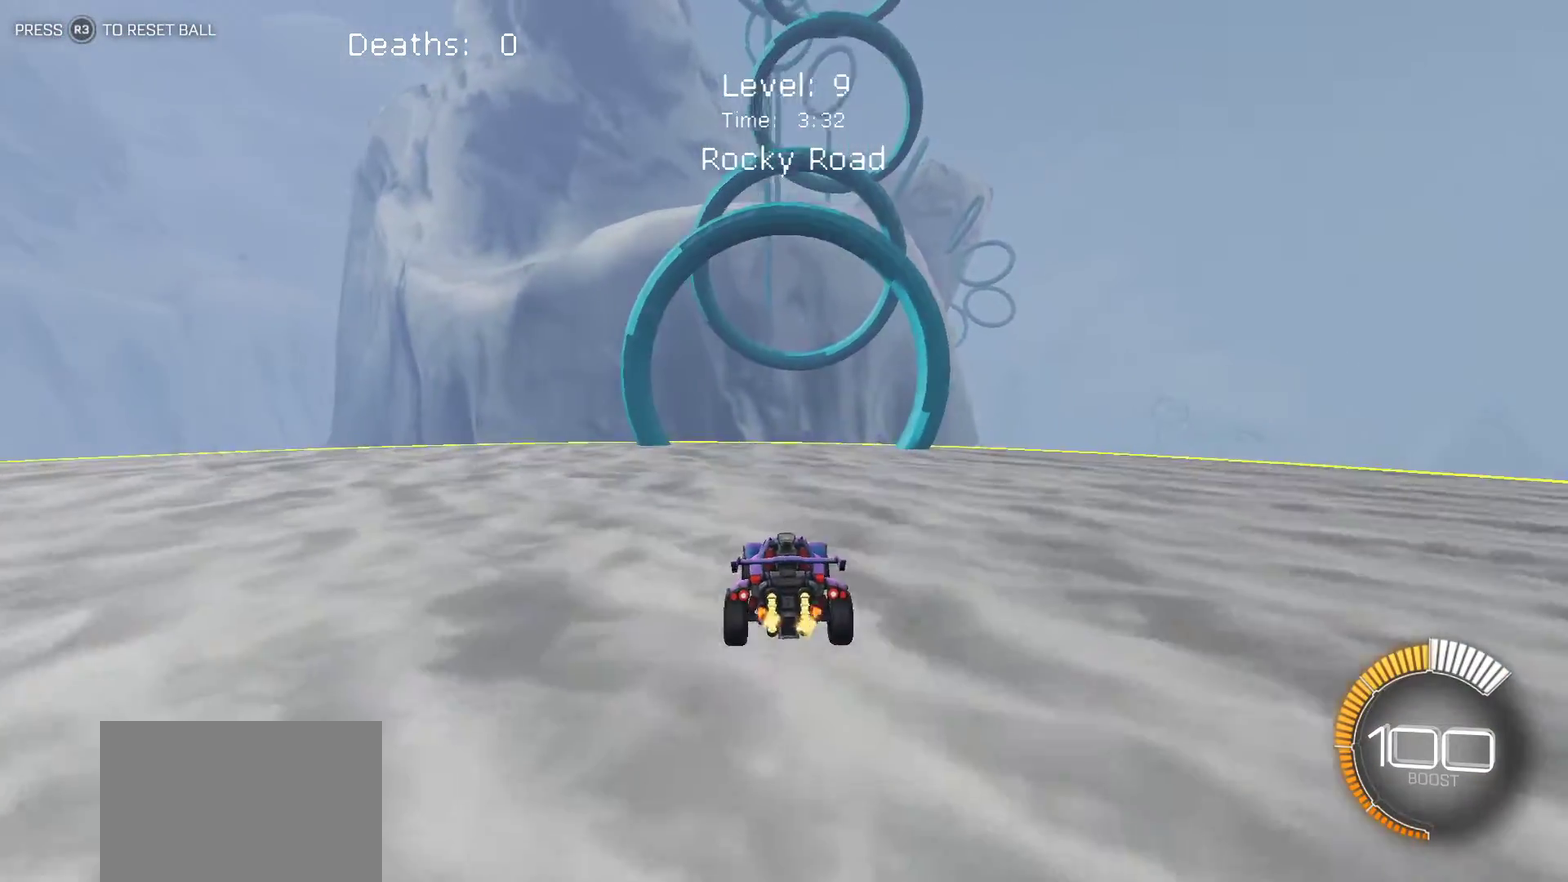
{"buttons": ["CROSS"], "left_stick": "down-right", "events": [[33, "left_stick", "down"], [100, "CROSS", "down"], [217, "left_stick", "down-right"], [317, "CROSS", "up"], [333, "left_stick", "center"], [400, "CROSS", "down"], [433, "L2", "up"], [450, "left_stick", "down-right"]]}
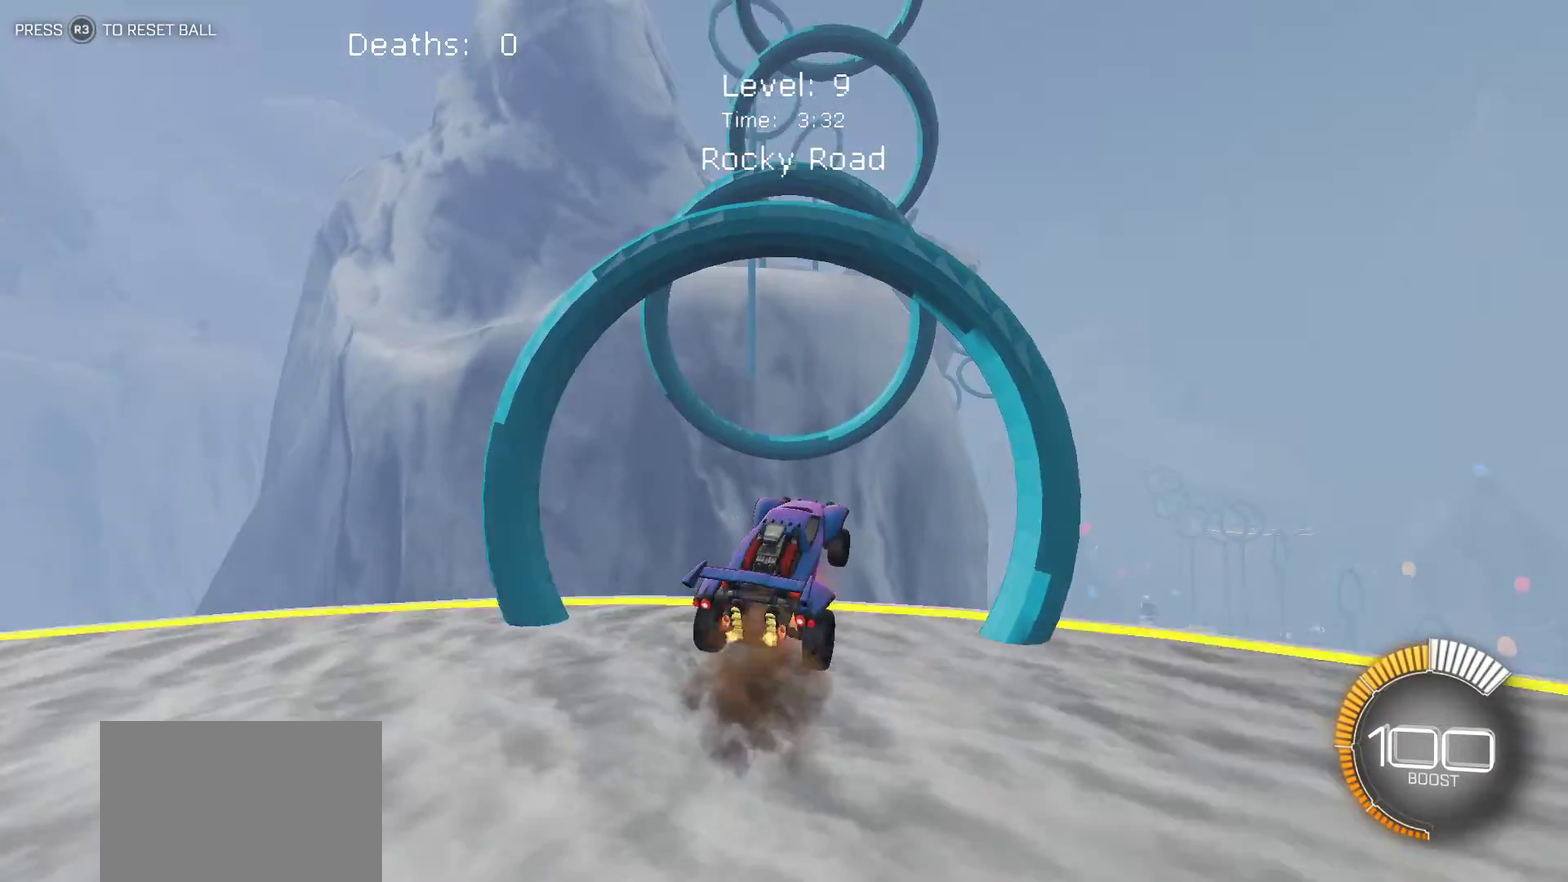
{"buttons": ["L1"], "left_stick": "left", "events": [[33, "CROSS", "up"], [83, "L1", "down"], [117, "left_stick", "right"], [317, "left_stick", "up-right"], [450, "left_stick", "left"]]}
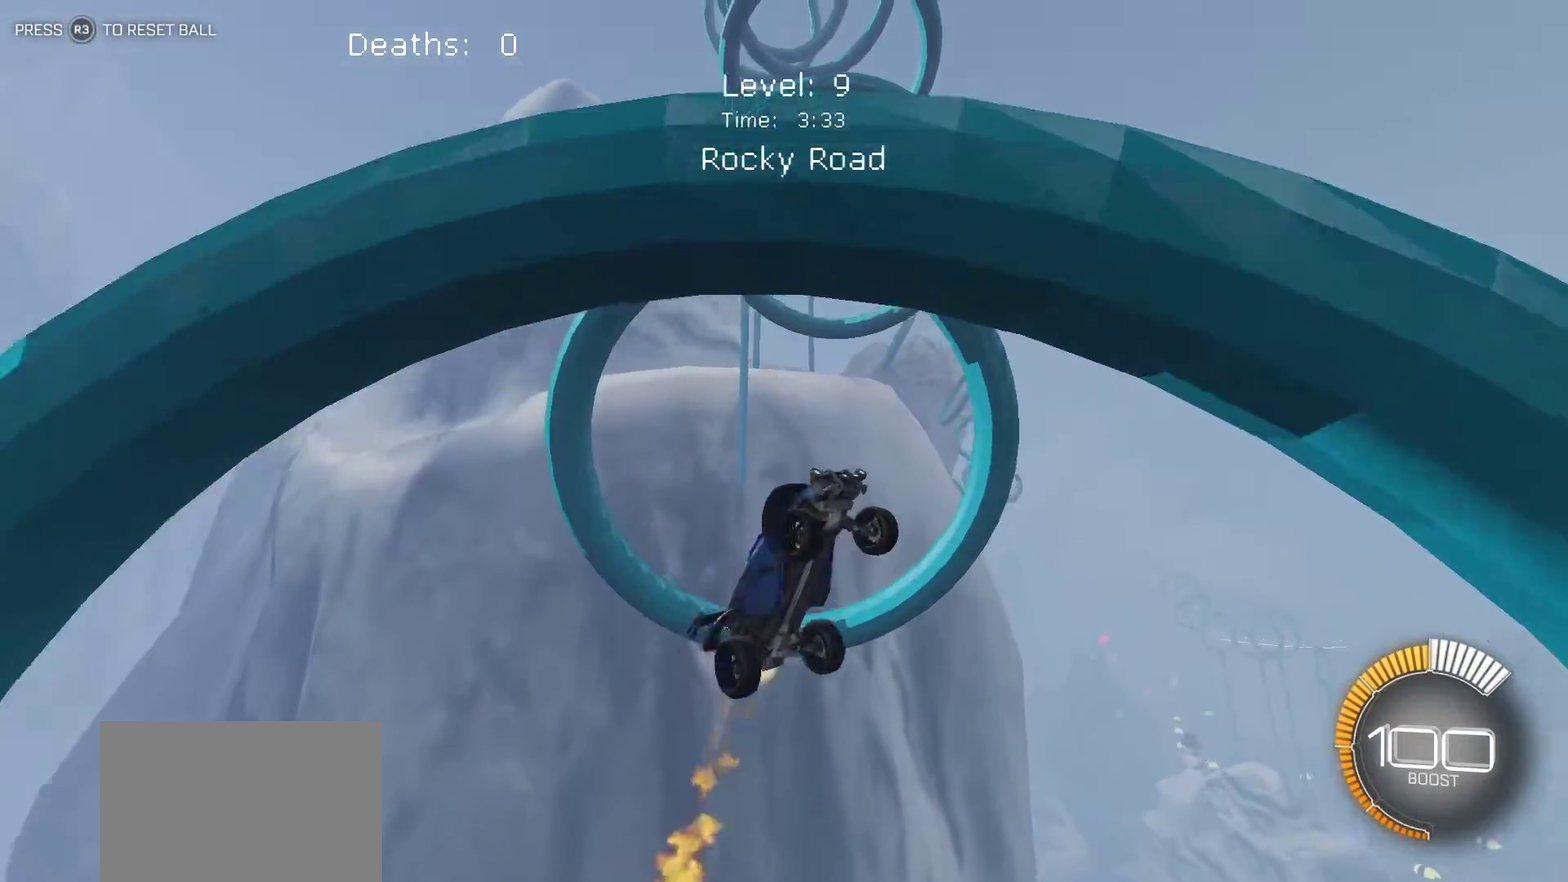
{"buttons": ["L1"], "left_stick": "up-right", "events": [[200, "left_stick", "up-left"], [300, "left_stick", "up"], [400, "left_stick", "up-right"]]}
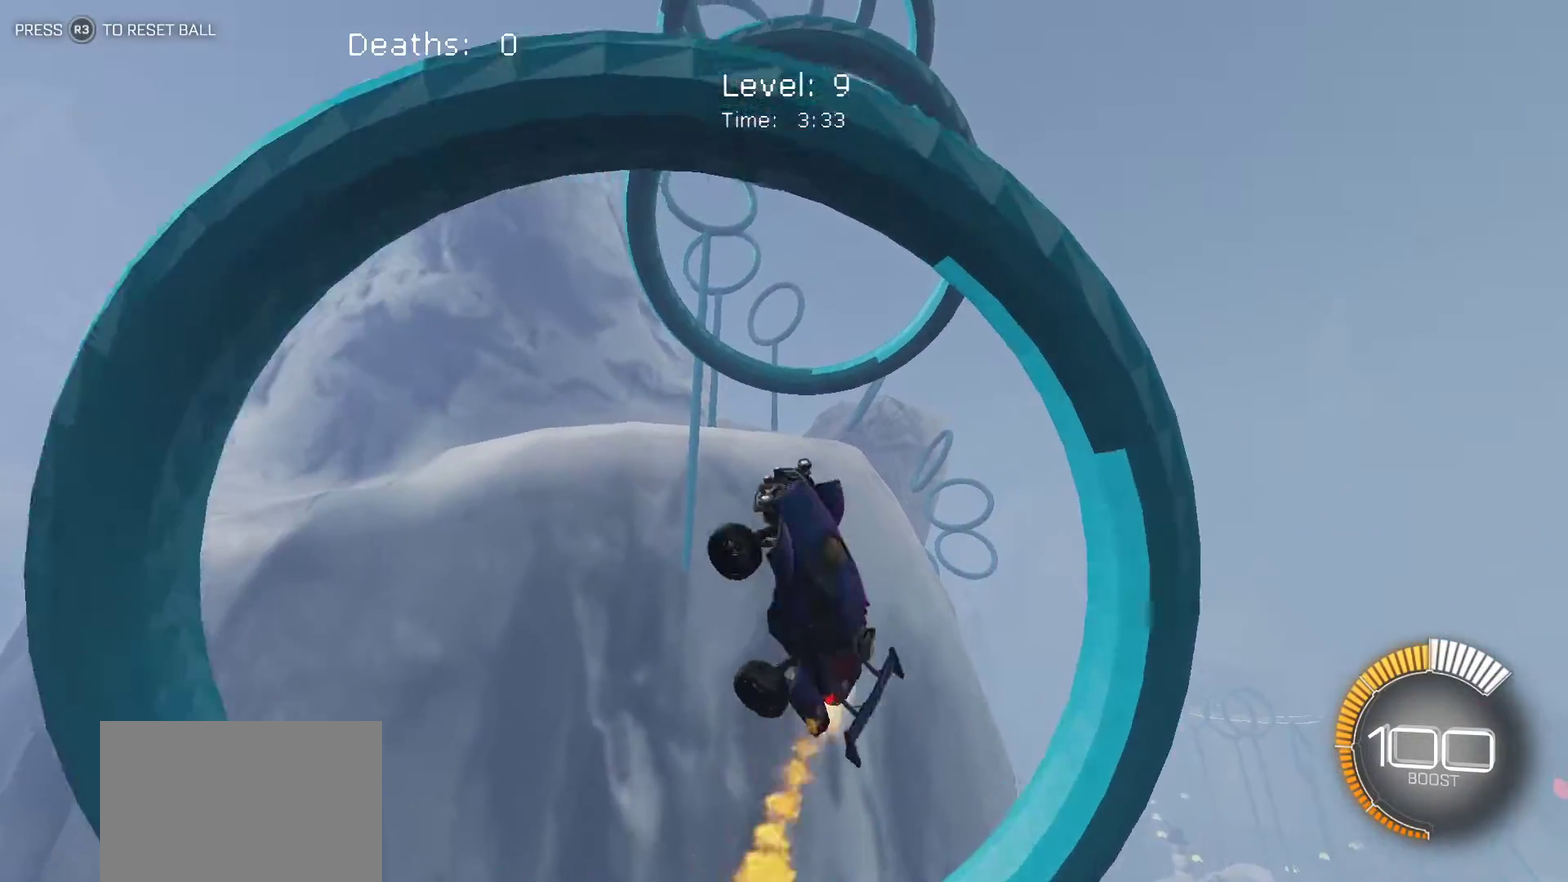
{"buttons": ["L1"], "left_stick": "up-right", "events": [[50, "left_stick", "right"], [100, "left_stick", "center"], [267, "left_stick", "down"], [383, "left_stick", "right"], [450, "left_stick", "up-right"]]}
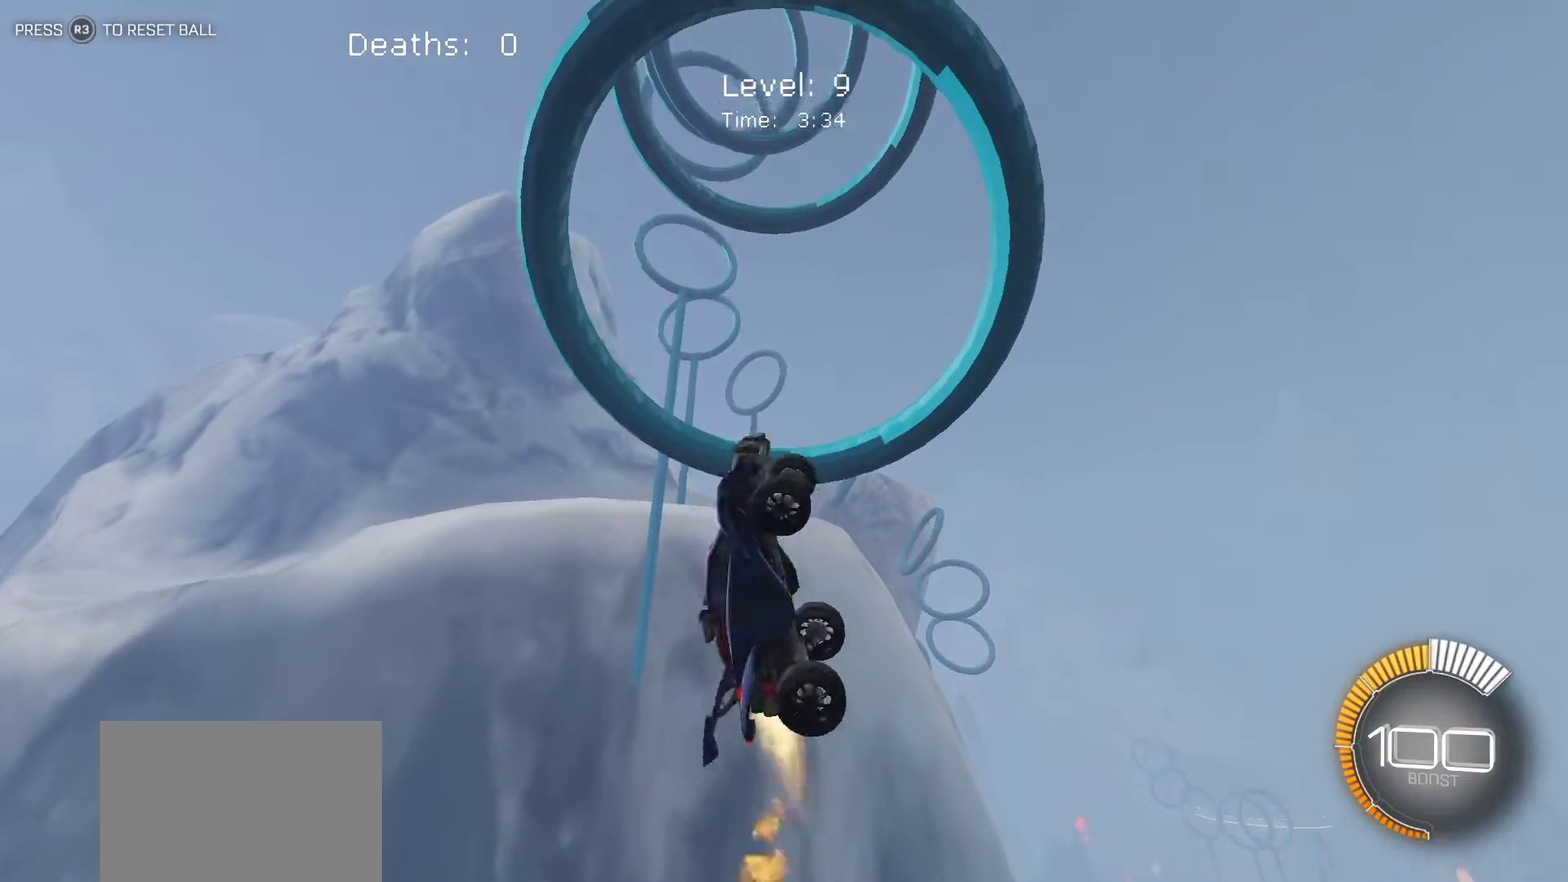
{"buttons": ["L1"], "left_stick": "up-right", "events": [[133, "left_stick", "center"], [183, "left_stick", "down-left"], [383, "left_stick", "center"], [433, "left_stick", "up-right"]]}
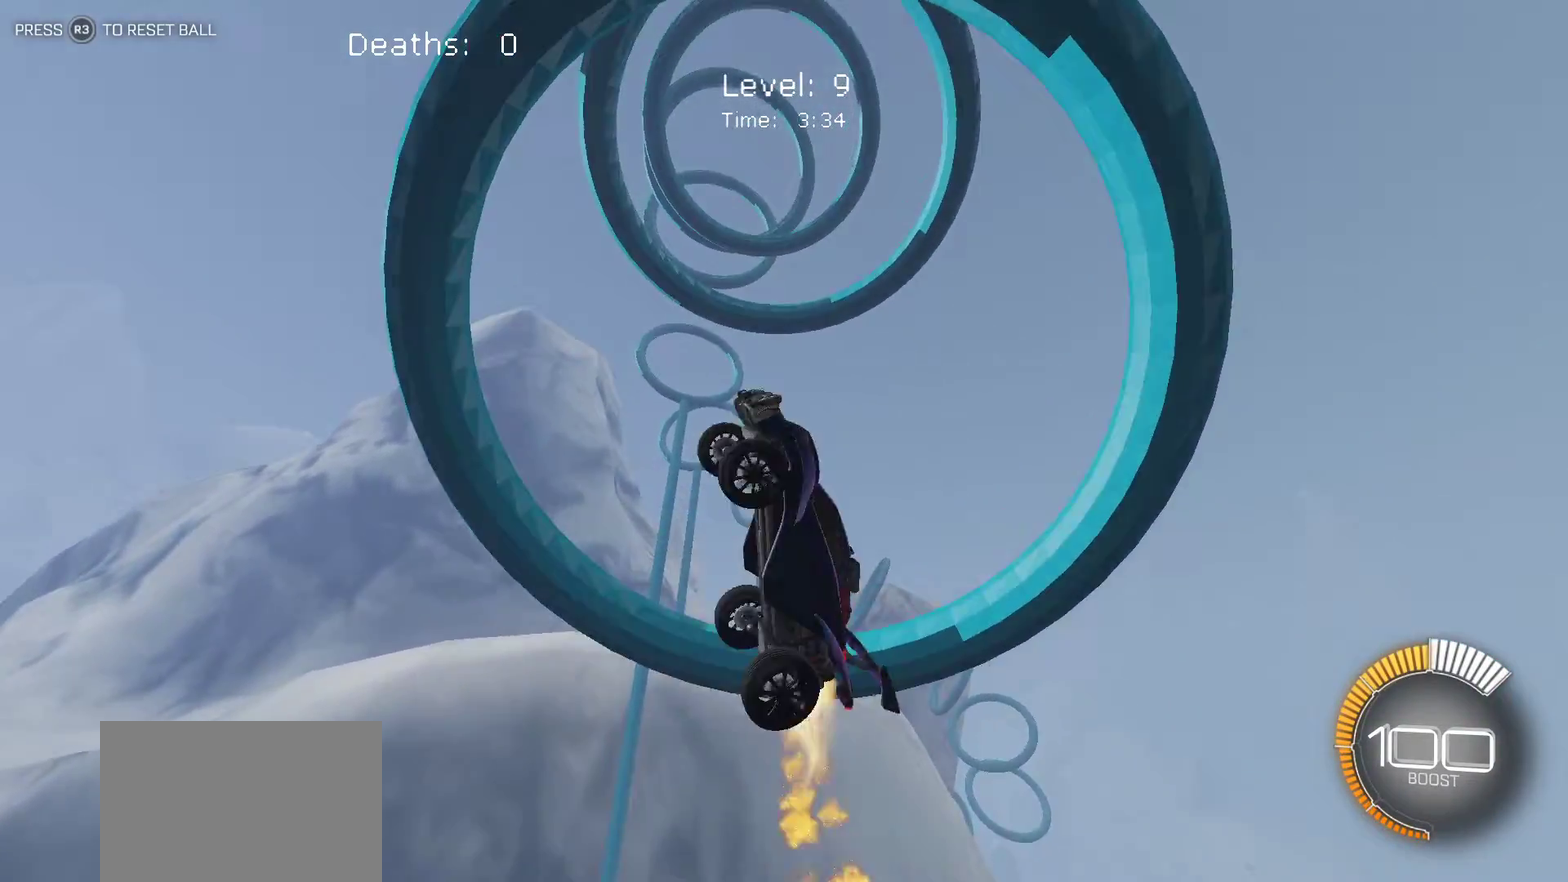
{"buttons": ["L1"], "left_stick": "down-left", "events": [[217, "left_stick", "up"], [400, "left_stick", "up-left"], [450, "left_stick", "center"], [500, "left_stick", "down-left"]]}
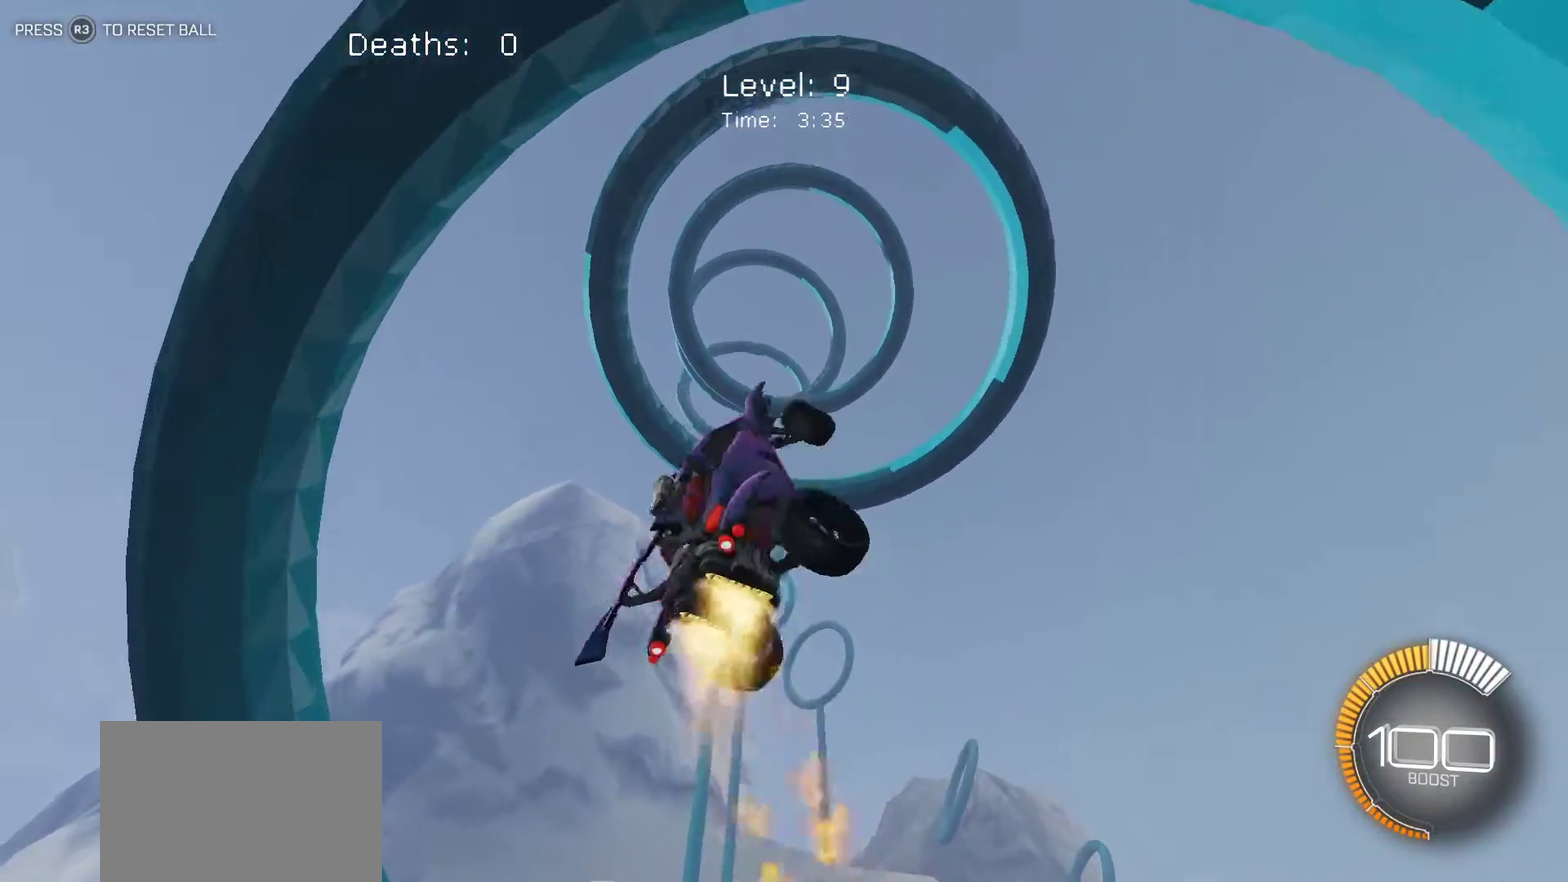
{"buttons": ["L1"], "left_stick": "left", "events": [[333, "left_stick", "left"]]}
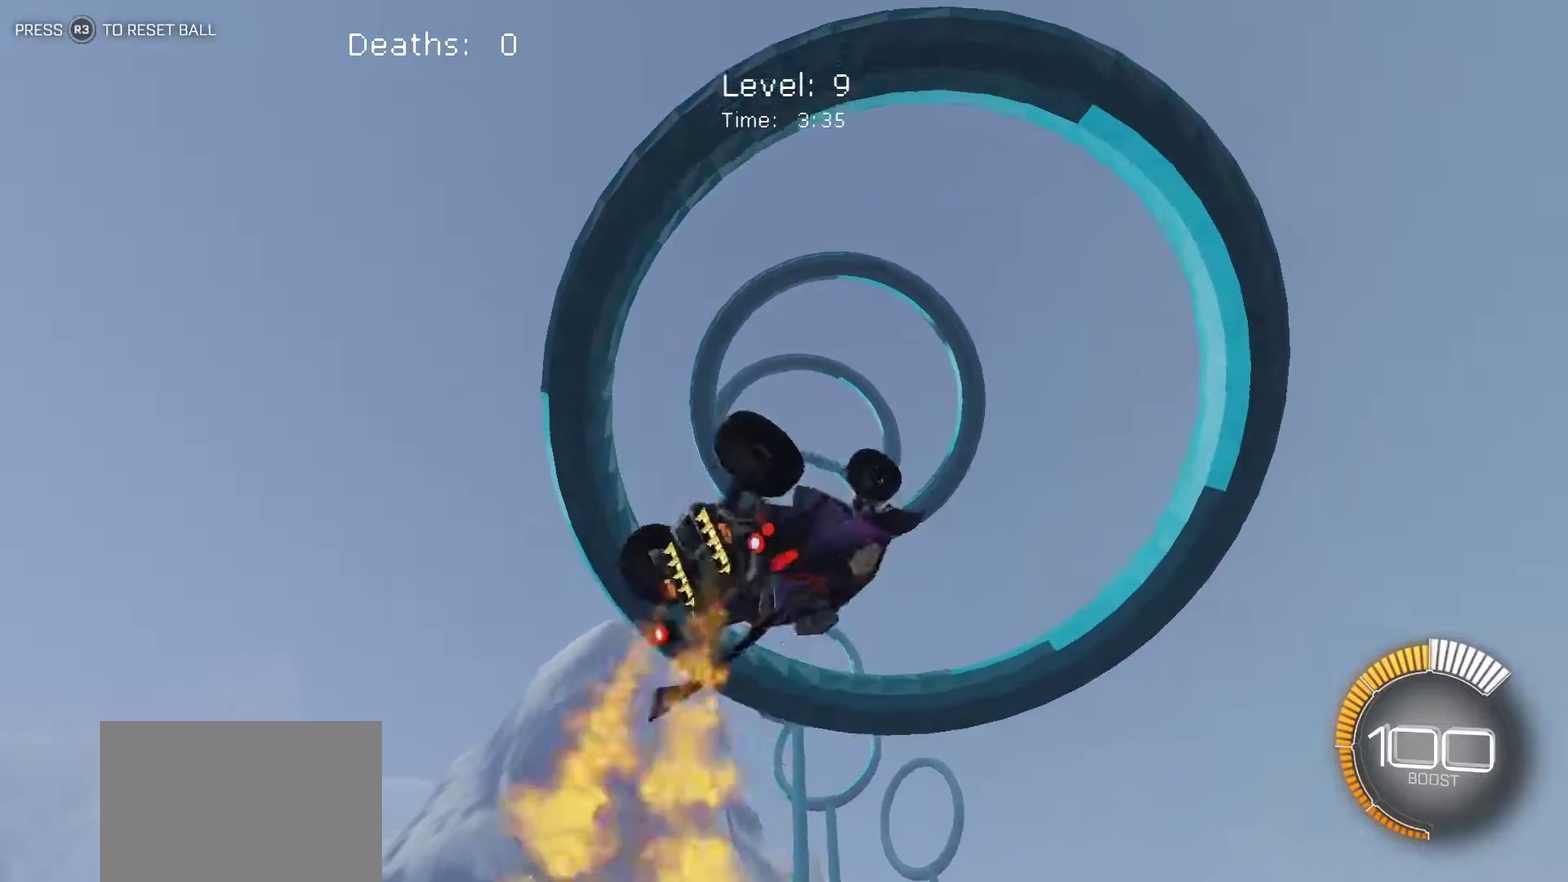
{"buttons": ["L1"], "left_stick": "right", "events": [[67, "L1", "up"], [200, "left_stick", "up-left"], [250, "L1", "down"], [250, "left_stick", "up"], [433, "left_stick", "up-right"], [483, "left_stick", "right"]]}
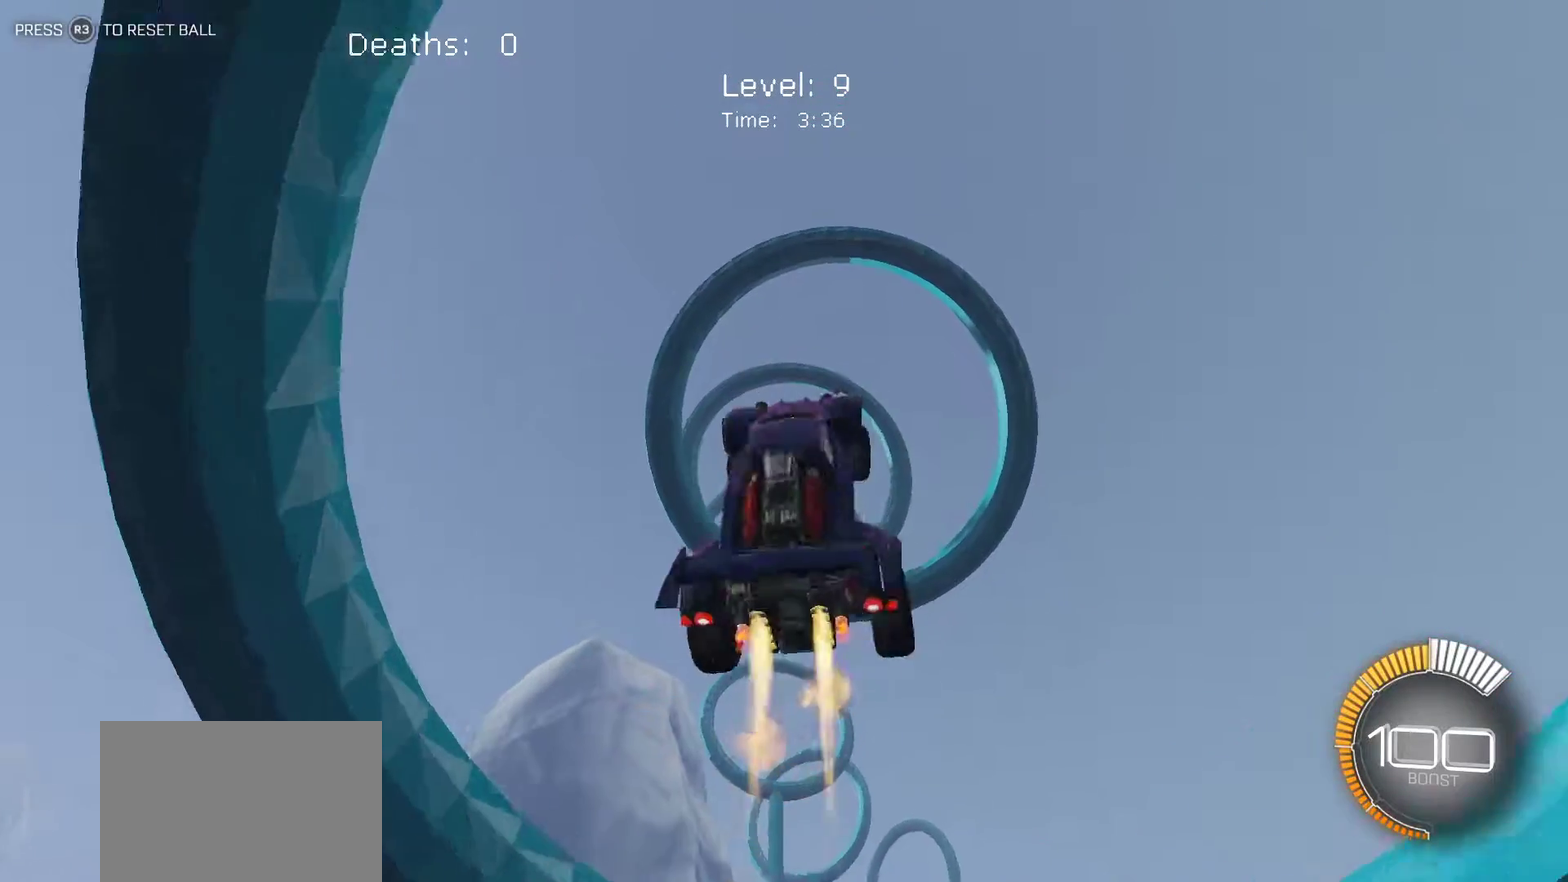
{"buttons": ["L1"], "left_stick": "down-right", "events": [[33, "left_stick", "down-right"]]}
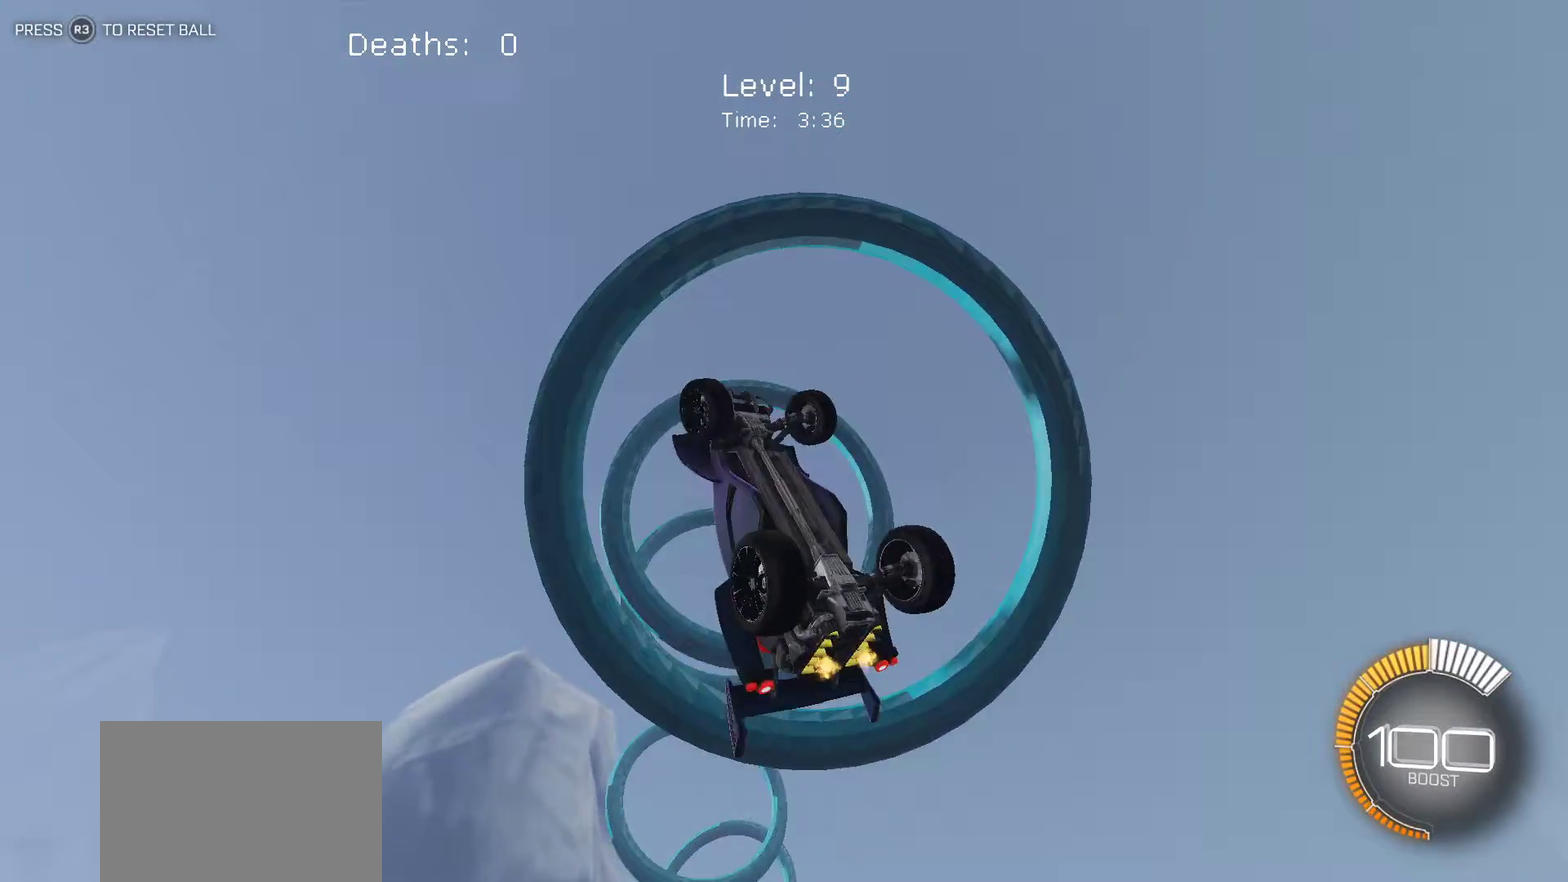
{"buttons": [], "left_stick": "down-left", "events": [[183, "left_stick", "right"], [283, "L1", "up"], [317, "left_stick", "center"], [383, "left_stick", "down-left"]]}
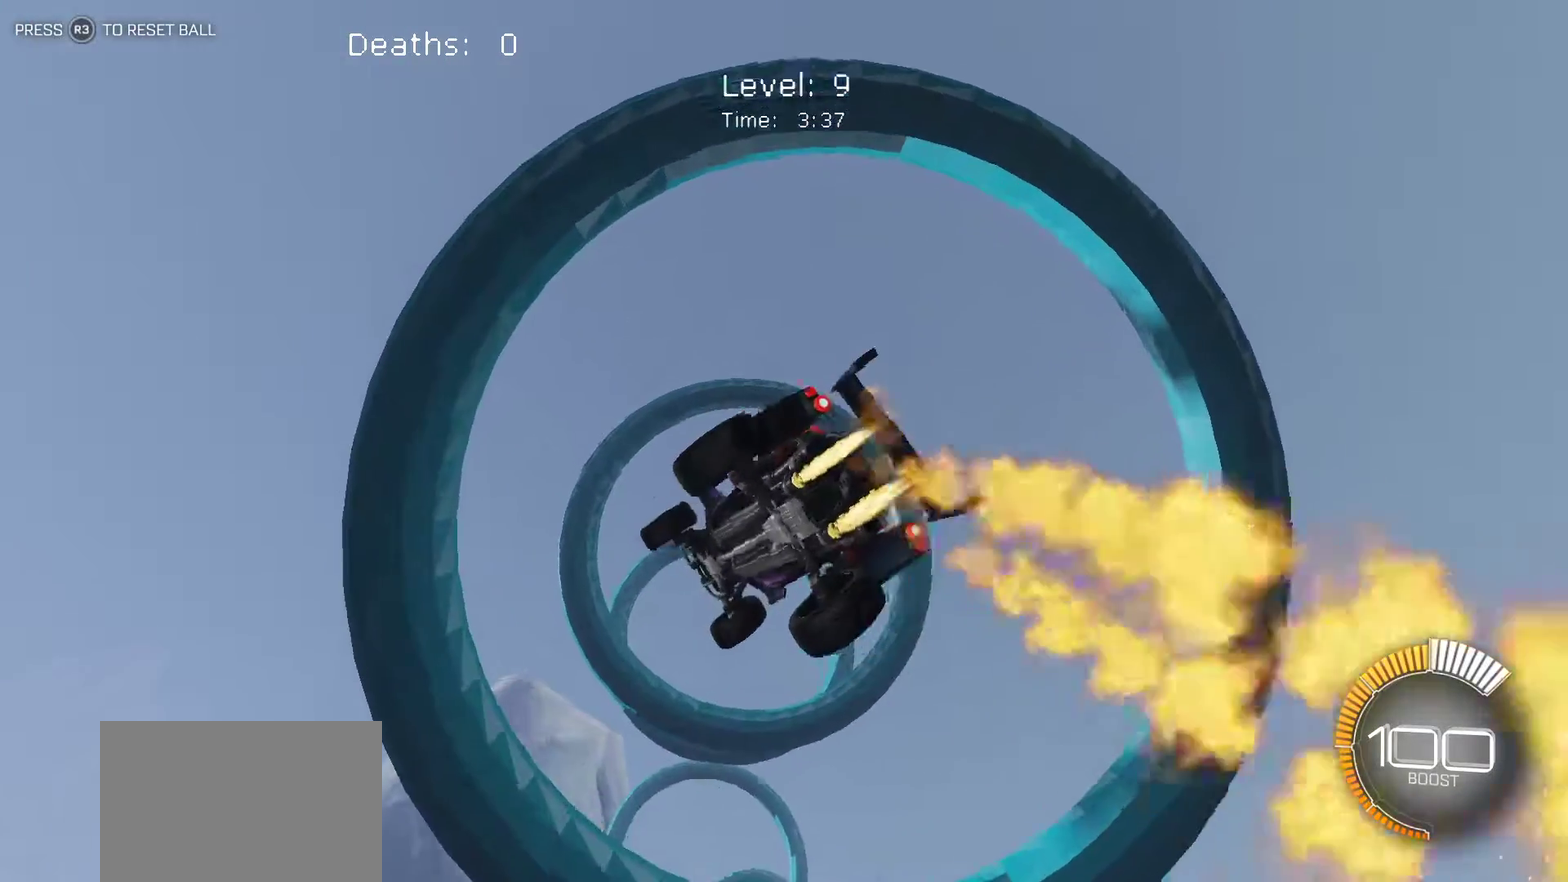
{"buttons": [], "left_stick": "left", "events": [[33, "left_stick", "center"], [383, "left_stick", "left"]]}
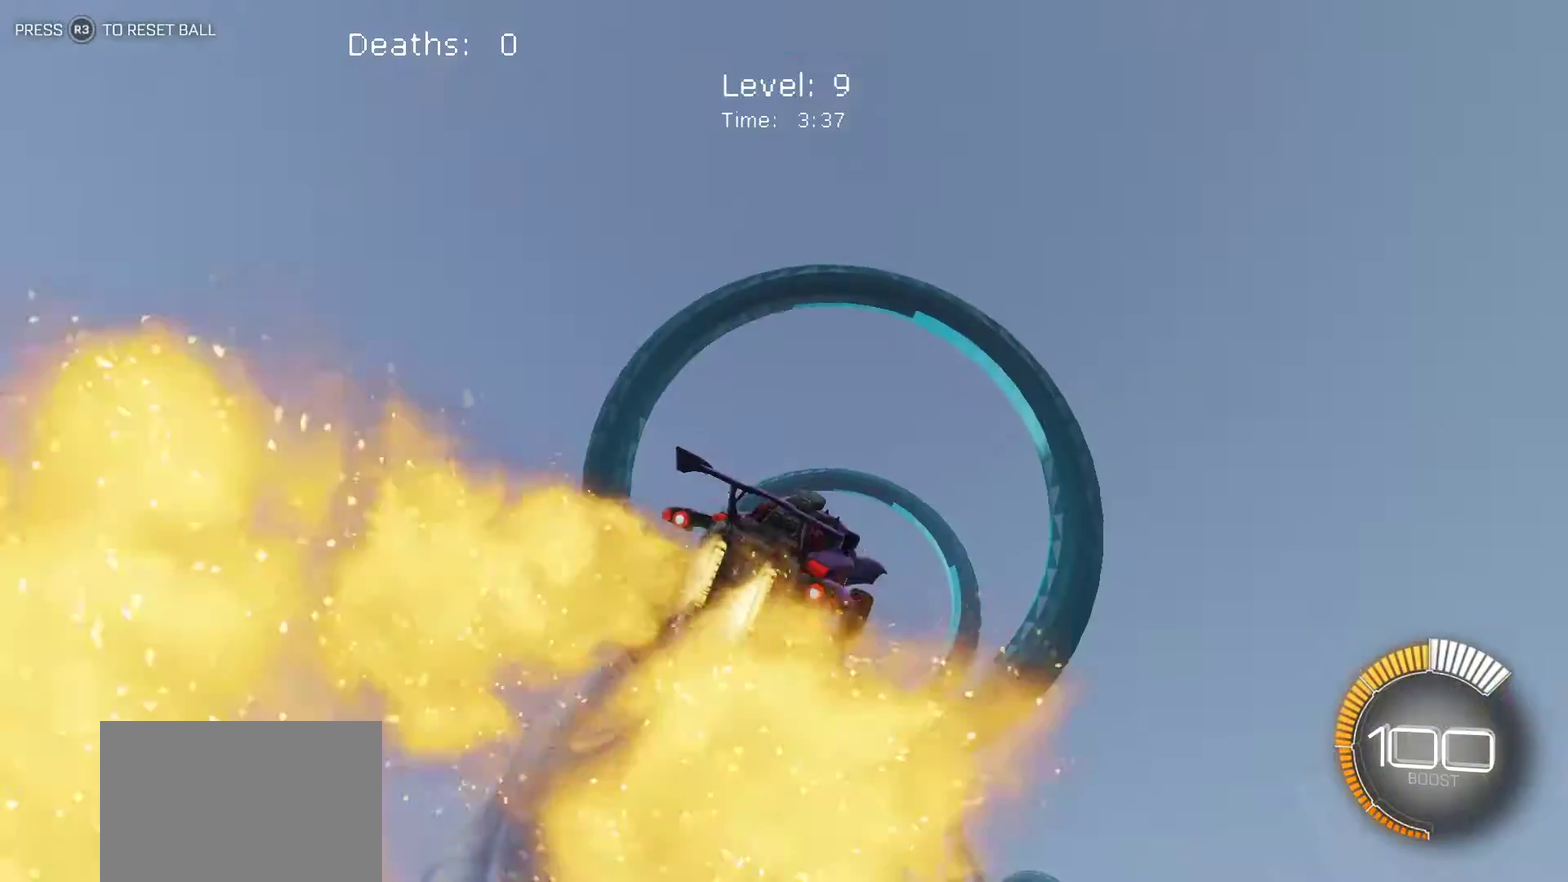
{"buttons": ["L1"], "left_stick": "right", "events": [[100, "L1", "down"], [117, "left_stick", "up-right"], [217, "left_stick", "right"]]}
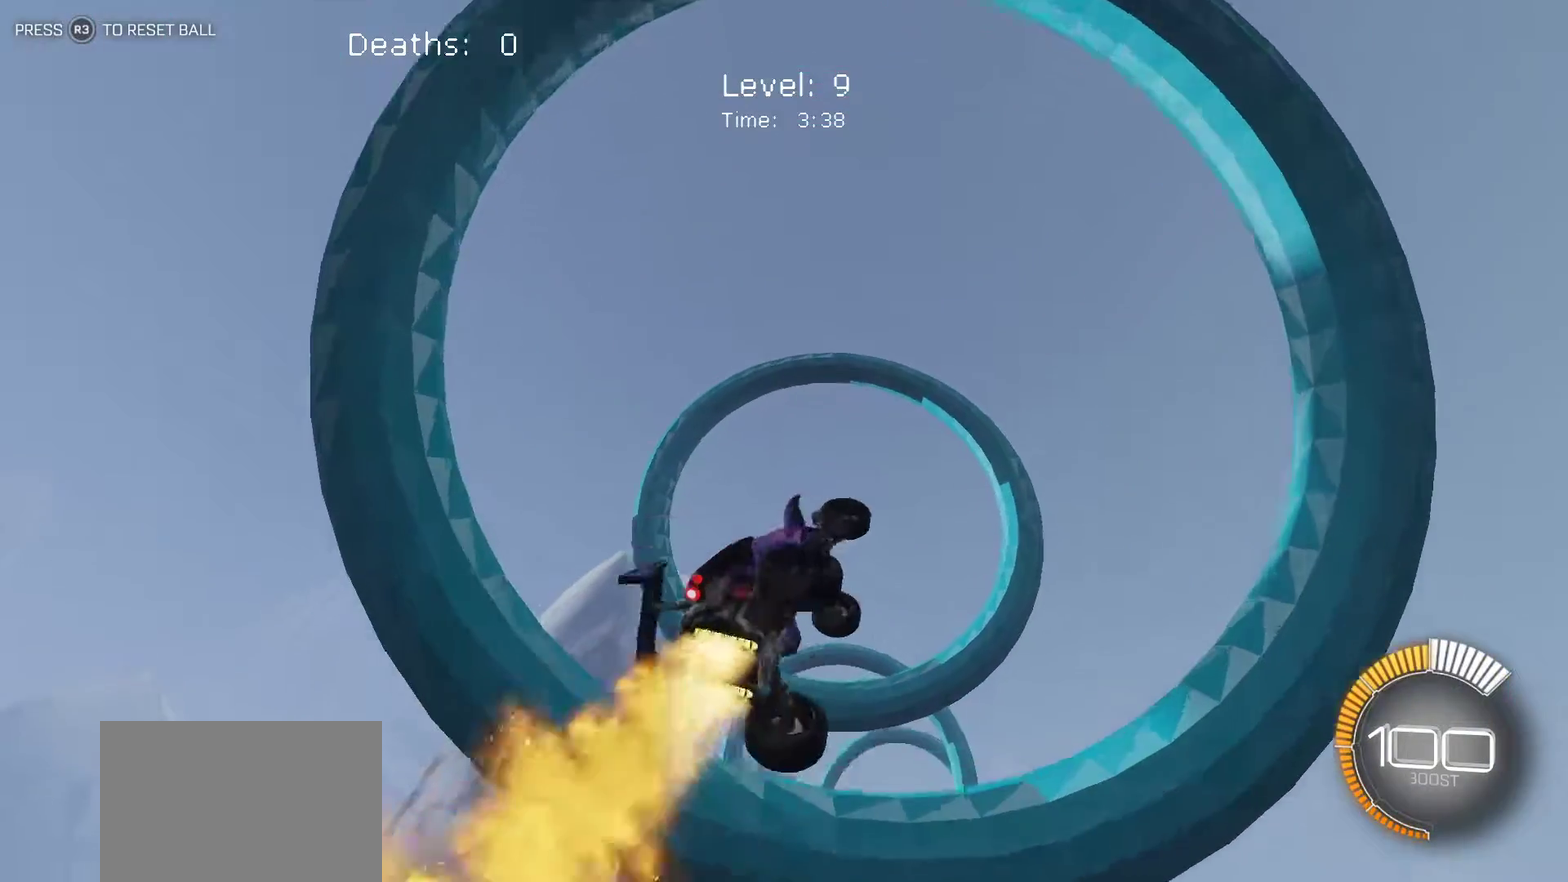
{"buttons": ["L1"], "left_stick": "right", "events": []}
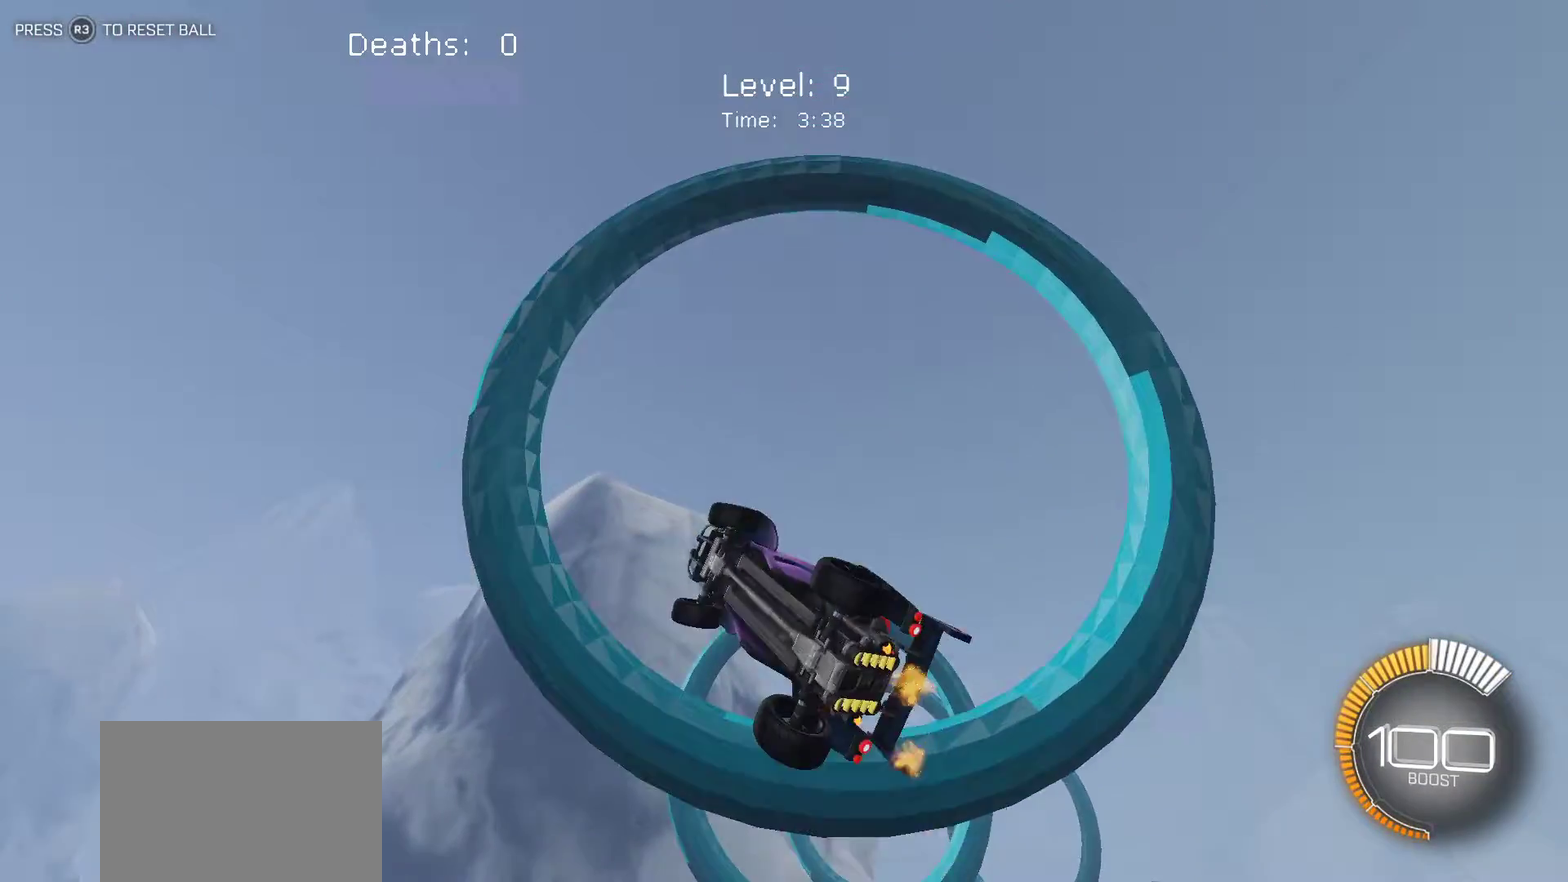
{"buttons": ["L1"], "left_stick": "up-right", "events": [[433, "left_stick", "up-right"]]}
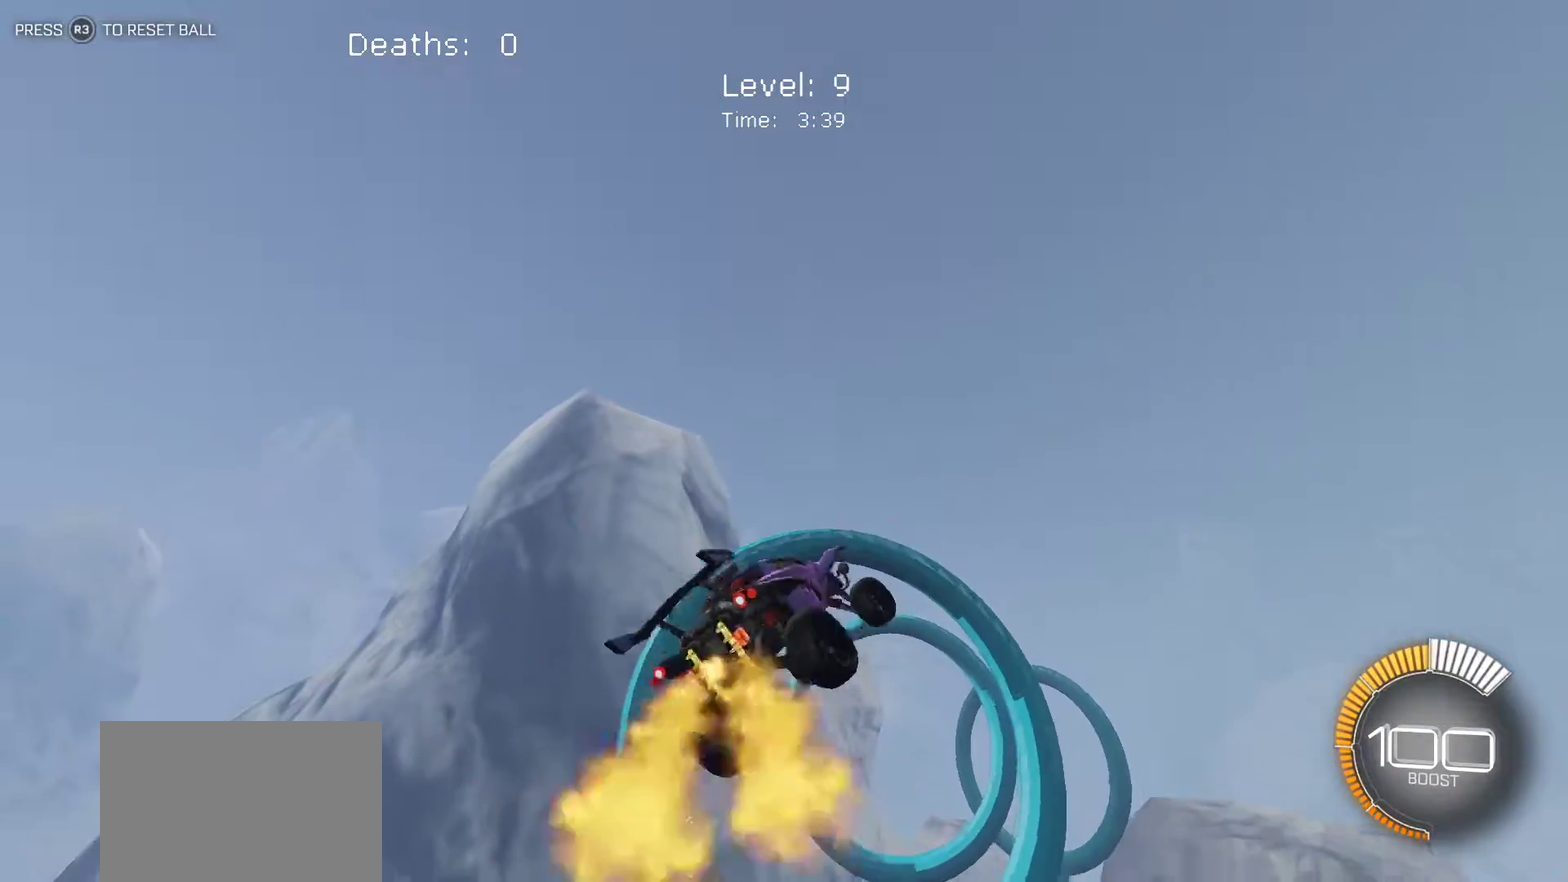
{"buttons": ["L1"], "left_stick": "up-left", "events": [[83, "left_stick", "left"], [367, "left_stick", "up-left"]]}
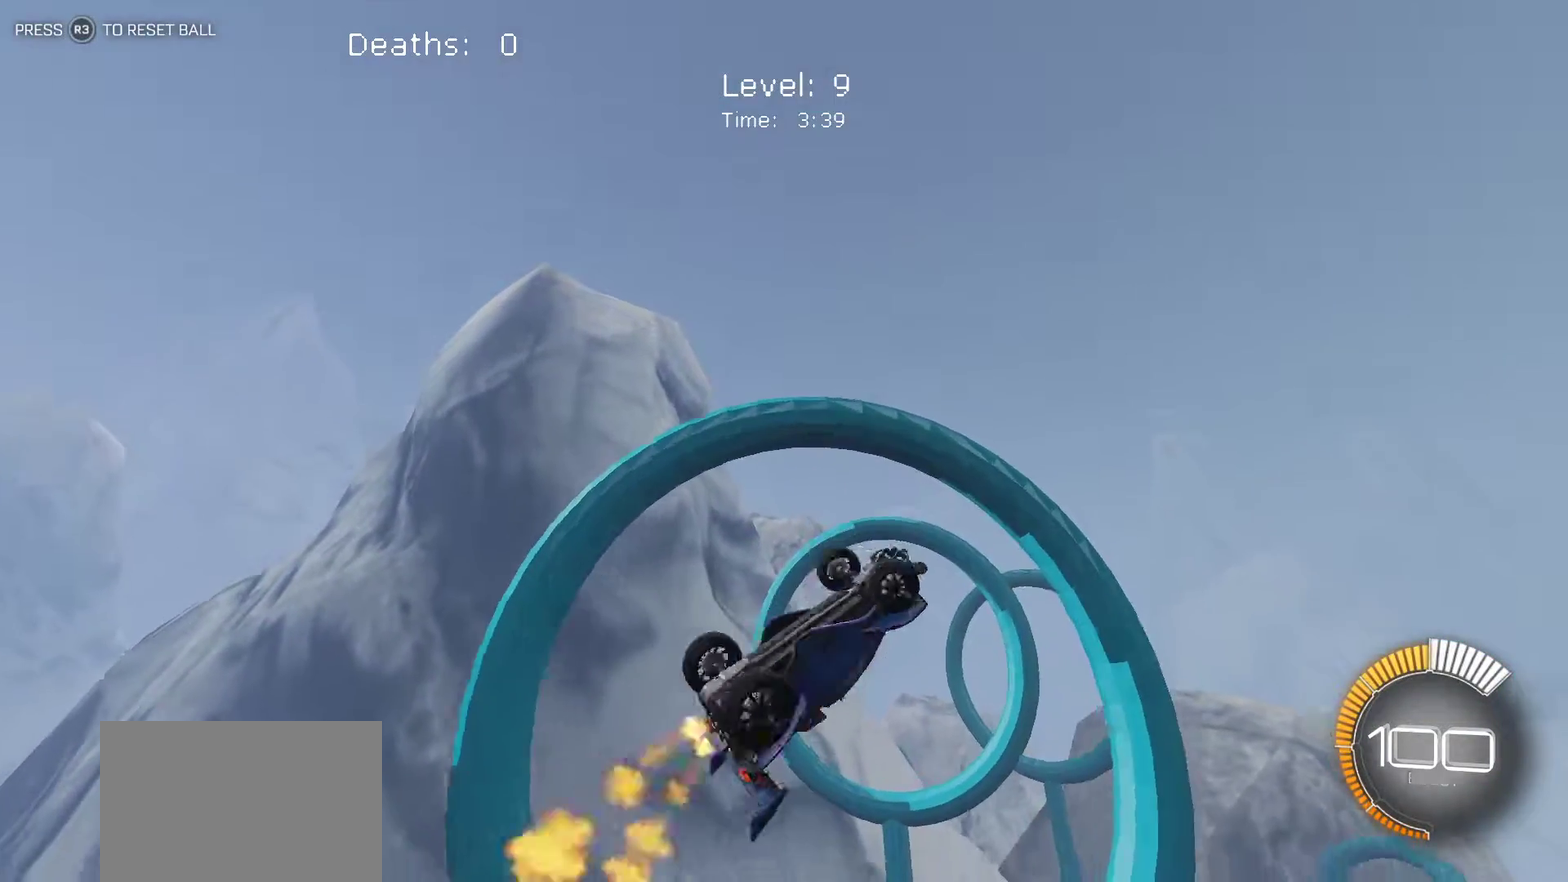
{"buttons": ["L1"], "left_stick": "right", "events": [[267, "left_stick", "up-right"], [467, "left_stick", "right"]]}